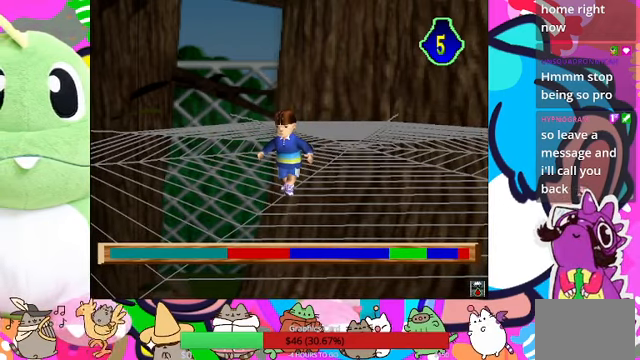
Gameplay with a controller (PlayStation layout); each line is a JSON object with the inputs held at the frame after it. "events" lists button and stick changes between this image and that frame as [ms after this image, input, new state], when the widget could be followed in between. Not read: L3 R3.
{"buttons": ["CROSS"], "left_stick": "center", "right_stick": "center", "events": []}
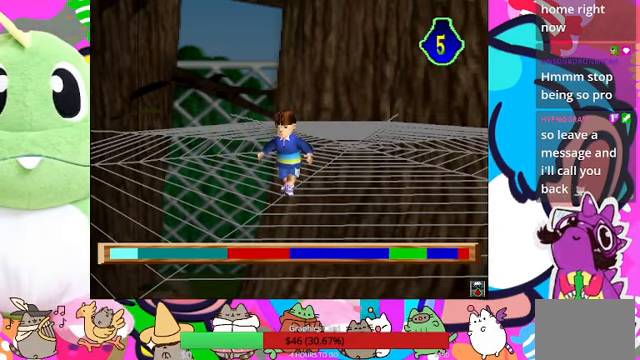
{"buttons": ["CROSS"], "left_stick": "center", "right_stick": "center", "events": []}
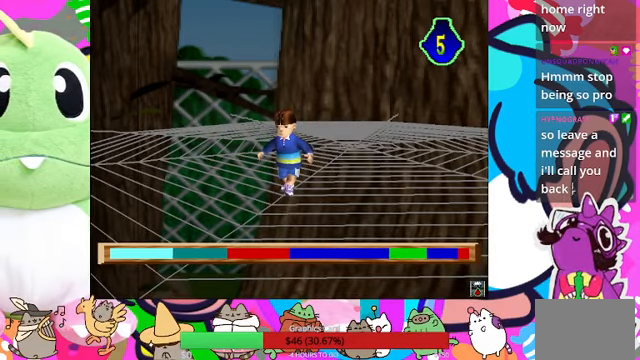
{"buttons": ["CROSS"], "left_stick": "center", "right_stick": "center", "events": []}
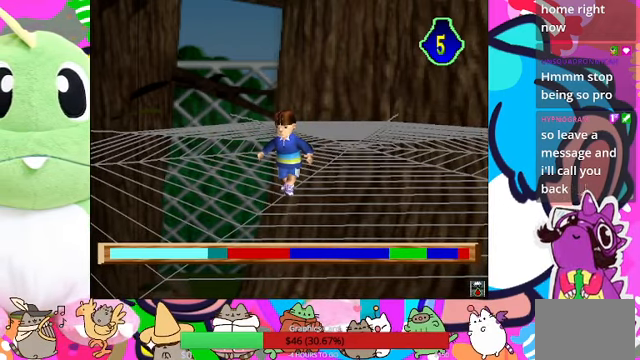
{"buttons": ["CROSS"], "left_stick": "center", "right_stick": "center", "events": []}
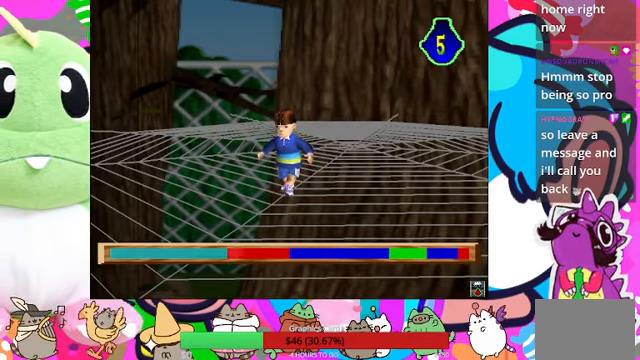
{"buttons": ["CROSS"], "left_stick": "center", "right_stick": "center", "events": []}
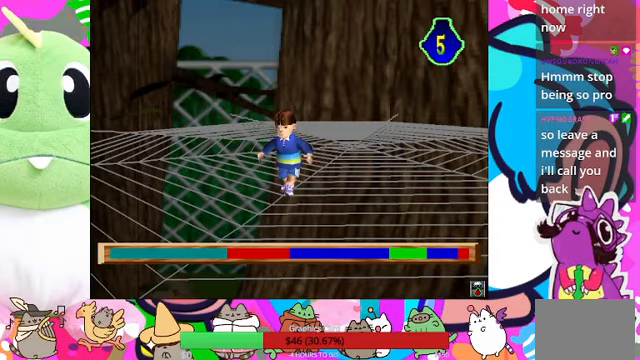
{"buttons": ["CROSS"], "left_stick": "center", "right_stick": "center", "events": []}
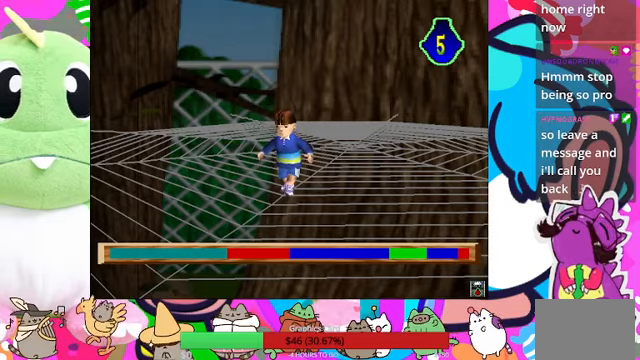
{"buttons": ["CROSS"], "left_stick": "center", "right_stick": "center", "events": []}
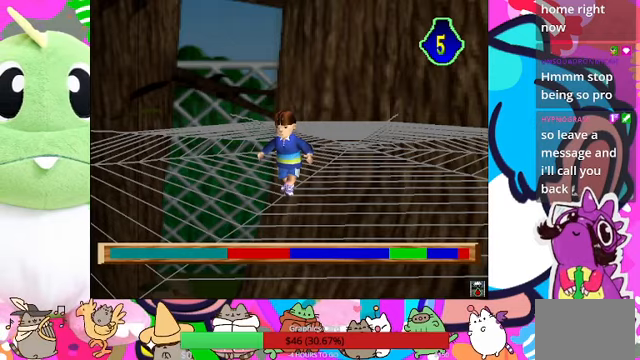
{"buttons": [], "left_stick": "center", "right_stick": "center", "events": [[367, "CROSS", "up"]]}
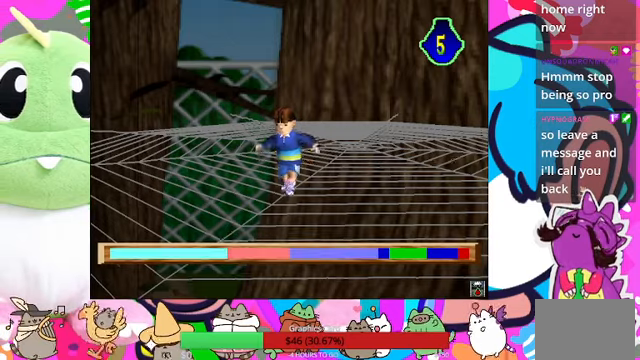
{"buttons": [], "left_stick": "center", "right_stick": "center", "events": []}
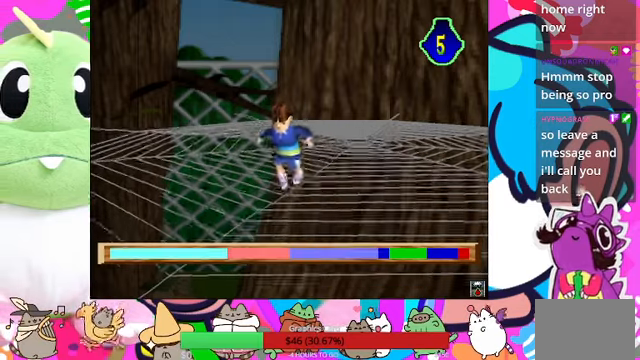
{"buttons": [], "left_stick": "center", "right_stick": "center", "events": []}
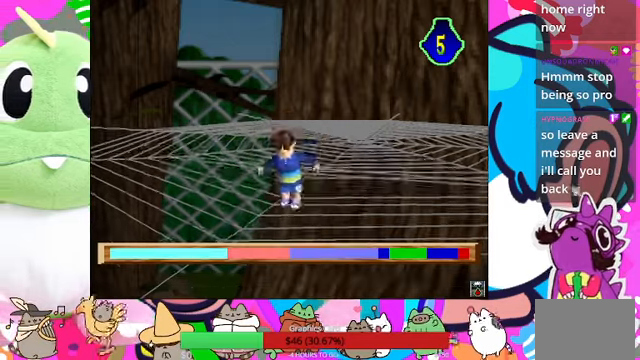
{"buttons": [], "left_stick": "center", "right_stick": "center", "events": []}
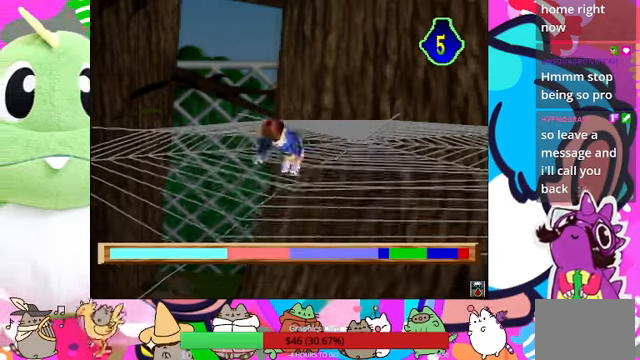
{"buttons": [], "left_stick": "center", "right_stick": "center", "events": []}
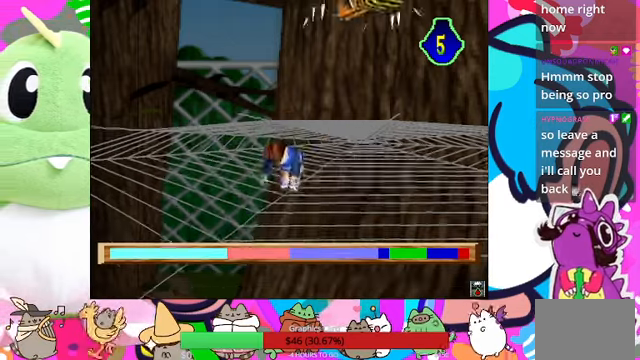
{"buttons": [], "left_stick": "center", "right_stick": "center", "events": []}
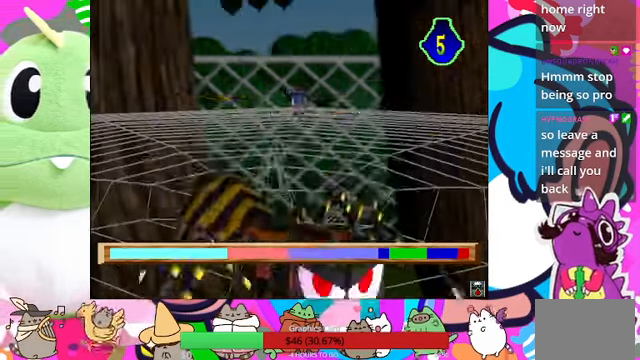
{"buttons": [], "left_stick": "center", "right_stick": "center", "events": []}
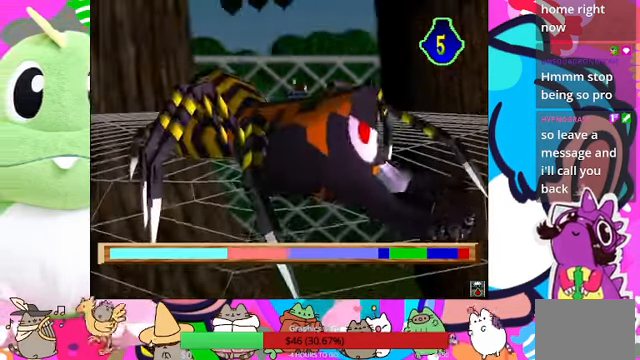
{"buttons": [], "left_stick": "center", "right_stick": "center", "events": []}
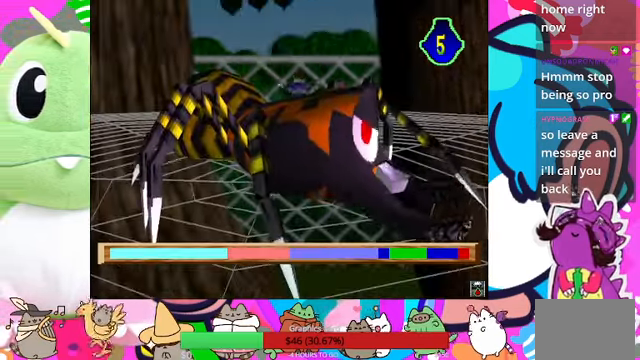
{"buttons": [], "left_stick": "center", "right_stick": "center", "events": []}
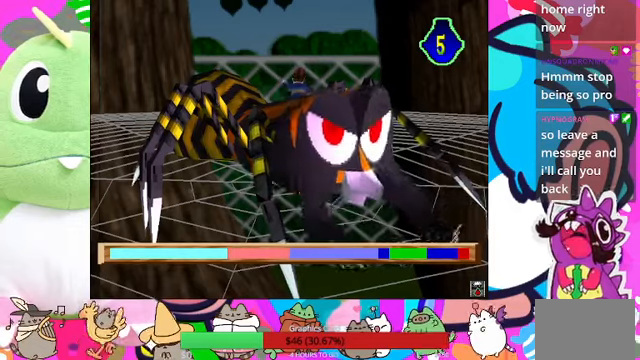
{"buttons": [], "left_stick": "center", "right_stick": "center", "events": [[66, "SQUARE", "down"], [200, "SQUARE", "up"]]}
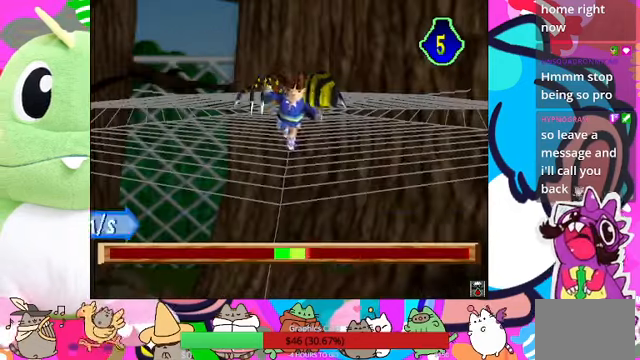
{"buttons": [], "left_stick": "center", "right_stick": "center", "events": []}
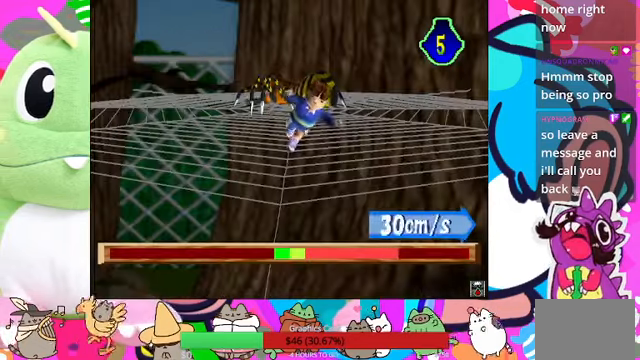
{"buttons": ["DPAD_LEFT"], "left_stick": "center", "right_stick": "center", "events": [[200, "DPAD_LEFT", "down"]]}
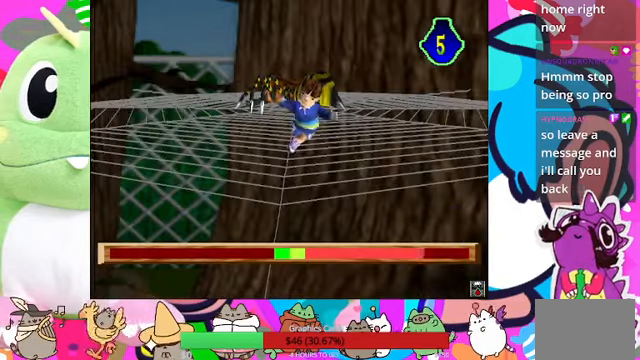
{"buttons": [], "left_stick": "center", "right_stick": "center", "events": [[233, "DPAD_LEFT", "up"]]}
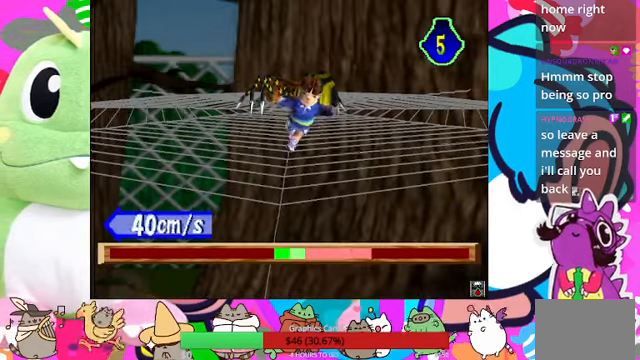
{"buttons": ["DPAD_RIGHT"], "left_stick": "center", "right_stick": "center", "events": [[300, "DPAD_RIGHT", "down"]]}
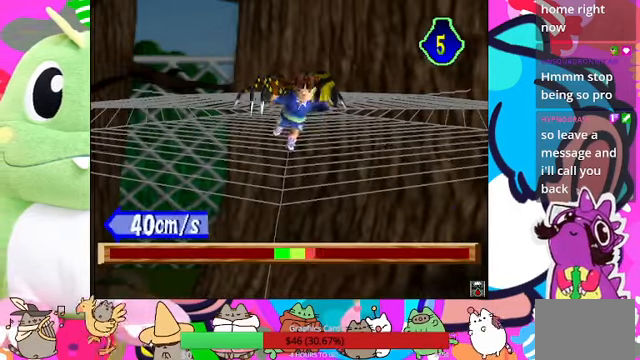
{"buttons": ["DPAD_LEFT"], "left_stick": "center", "right_stick": "center"}
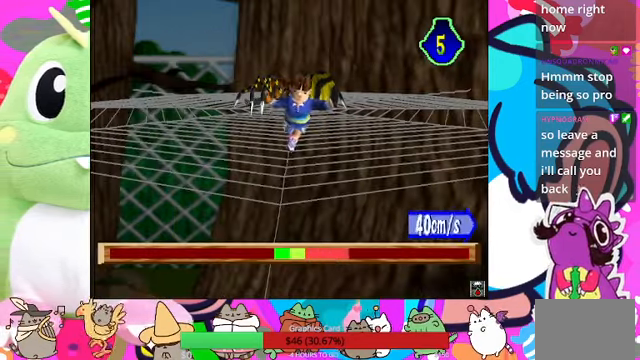
{"buttons": [], "left_stick": "center", "right_stick": "center", "events": [[433, "DPAD_LEFT", "up"]]}
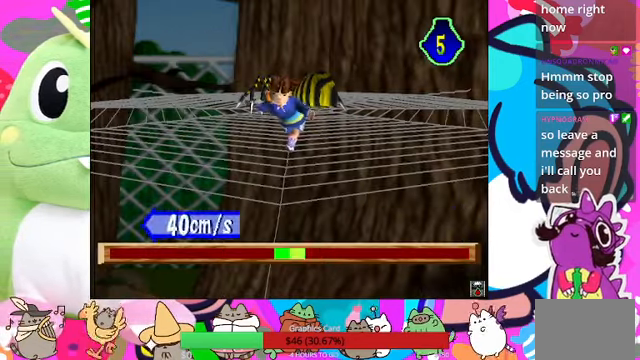
{"buttons": ["DPAD_RIGHT"], "left_stick": "center", "right_stick": "center", "events": [[66, "DPAD_RIGHT", "down"]]}
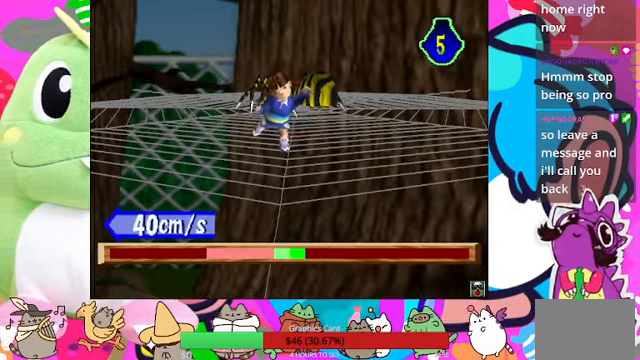
{"buttons": ["DPAD_RIGHT"], "left_stick": "center", "right_stick": "center", "events": []}
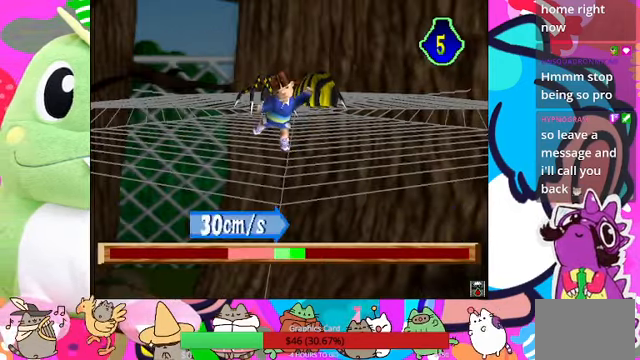
{"buttons": ["DPAD_LEFT"], "left_stick": "center", "right_stick": "center", "events": [[66, "DPAD_UP", "down"], [133, "DPAD_LEFT", "down"], [133, "DPAD_RIGHT", "up"], [166, "DPAD_UP", "up"]]}
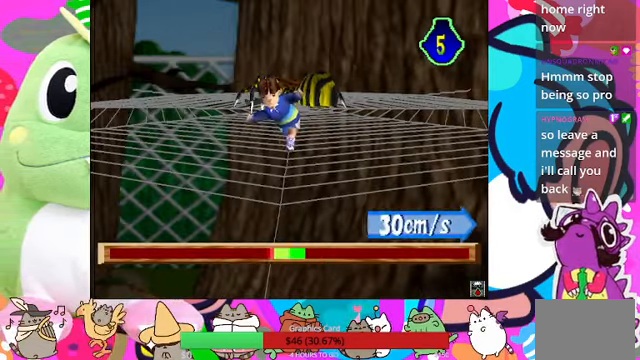
{"buttons": ["DPAD_LEFT"], "left_stick": "center", "right_stick": "center", "events": [[334, "DPAD_LEFT", "up"], [334, "DPAD_UP", "down"], [367, "DPAD_UP", "up"], [400, "DPAD_RIGHT", "down"], [434, "DPAD_LEFT", "down"], [434, "DPAD_RIGHT", "up"]]}
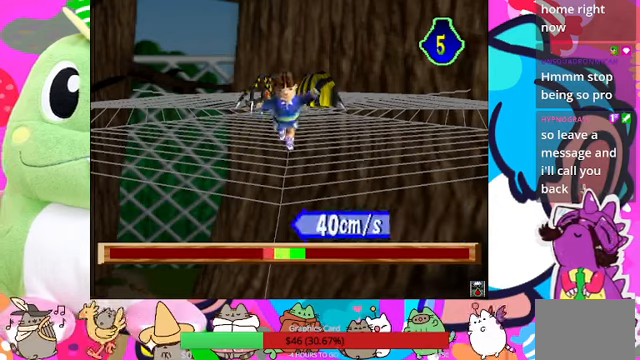
{"buttons": ["DPAD_RIGHT"], "left_stick": "center", "right_stick": "center", "events": [[67, "DPAD_LEFT", "up"], [67, "DPAD_RIGHT", "down"]]}
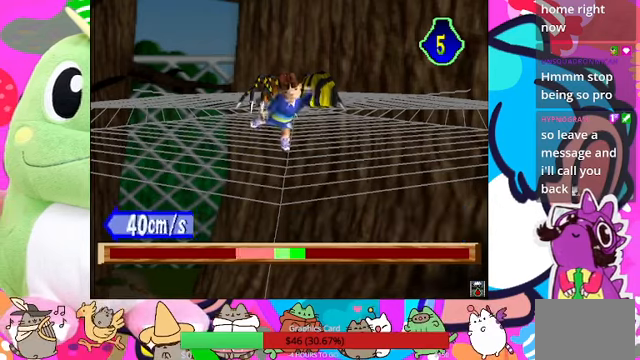
{"buttons": ["DPAD_LEFT"], "left_stick": "center", "right_stick": "center", "events": [[334, "DPAD_LEFT", "down"], [334, "DPAD_RIGHT", "up"]]}